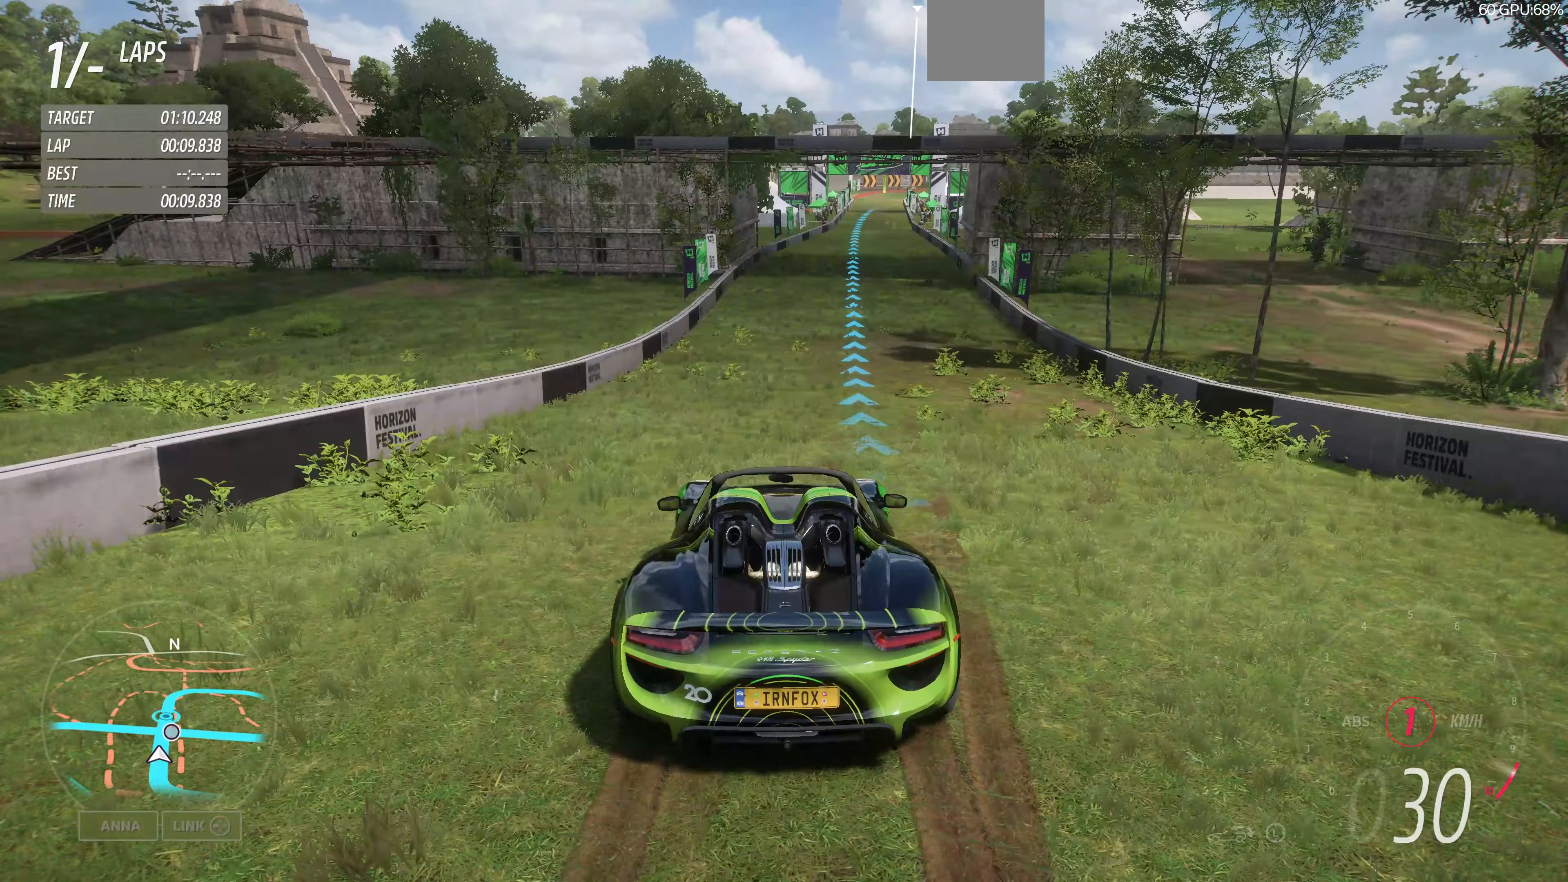
Gameplay with a controller (PlayStation layout); each line is a JSON object with the inputs held at the frame after it (dt_ms = milliseconds from this image to that frame). "events" lists button and stick changes between this image and that frame as [ms after this image, input, new state], when the widget could be followed in between.
{"dt_ms": 167, "buttons": ["R2"], "left_stick": "up-right", "right_stick": "center", "events": [[100, "left_stick", "up-right"]]}
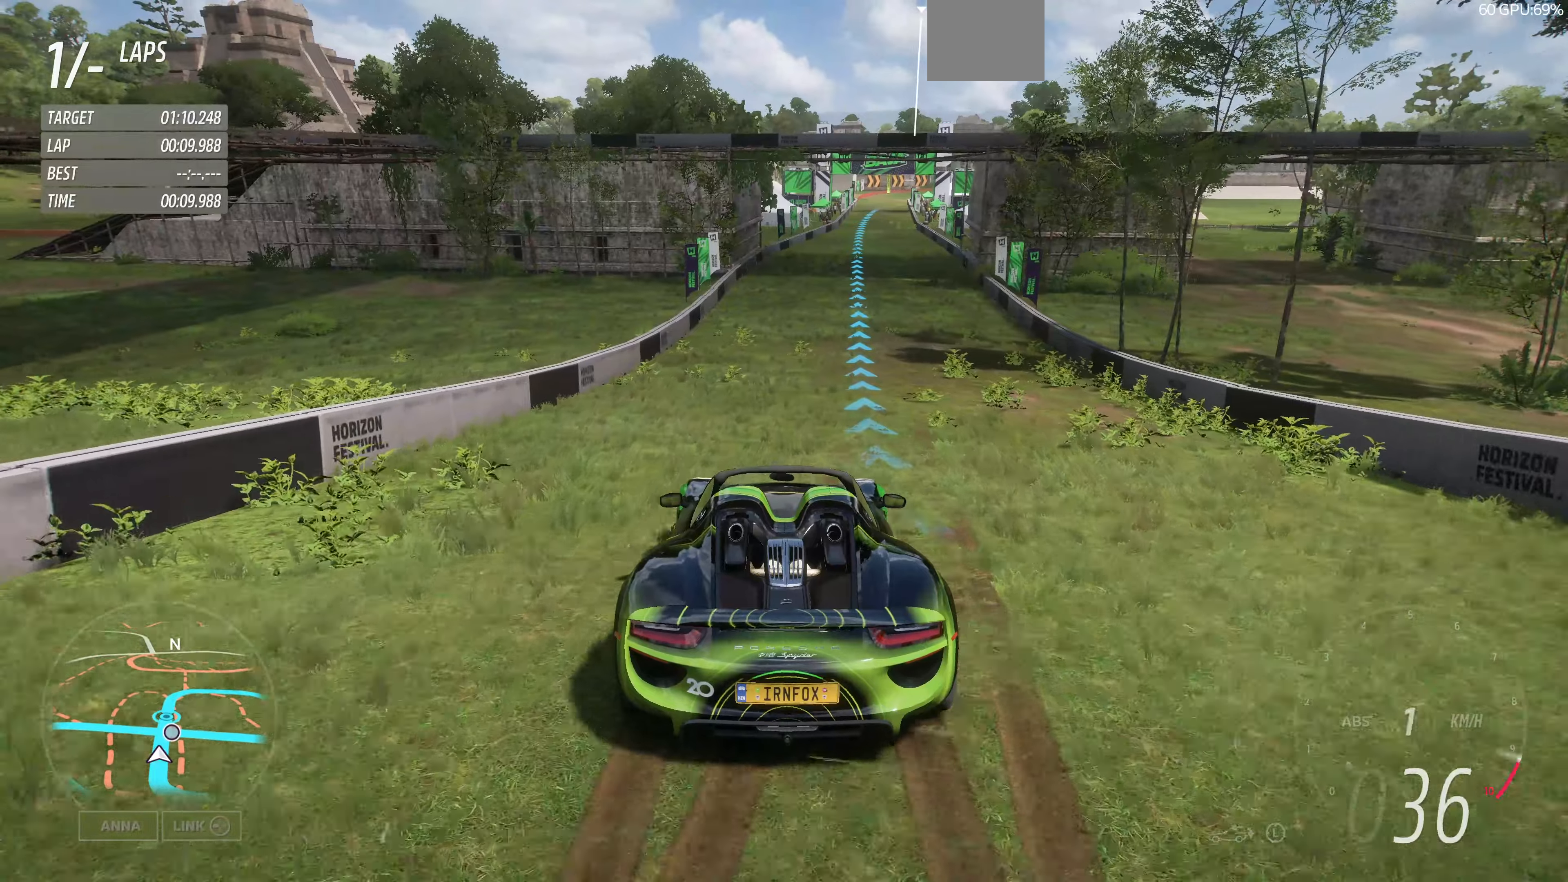
{"dt_ms": 500, "buttons": ["R2"], "left_stick": "up", "right_stick": "center", "events": [[333, "left_stick", "up"]]}
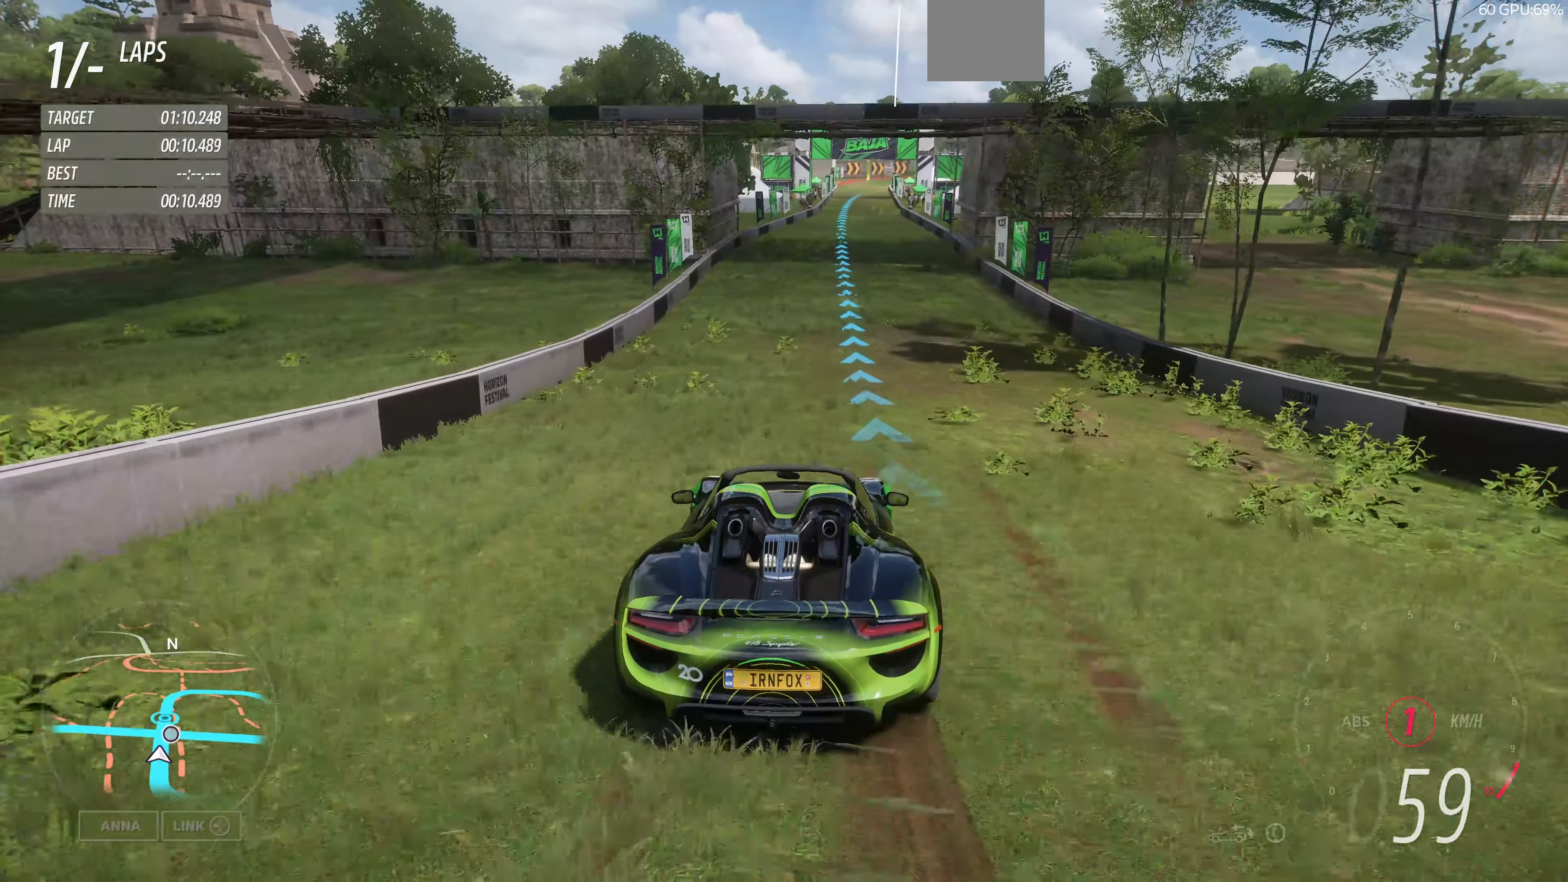
{"dt_ms": 500, "buttons": ["R2"], "left_stick": "center", "right_stick": "center", "events": [[266, "left_stick", "center"]]}
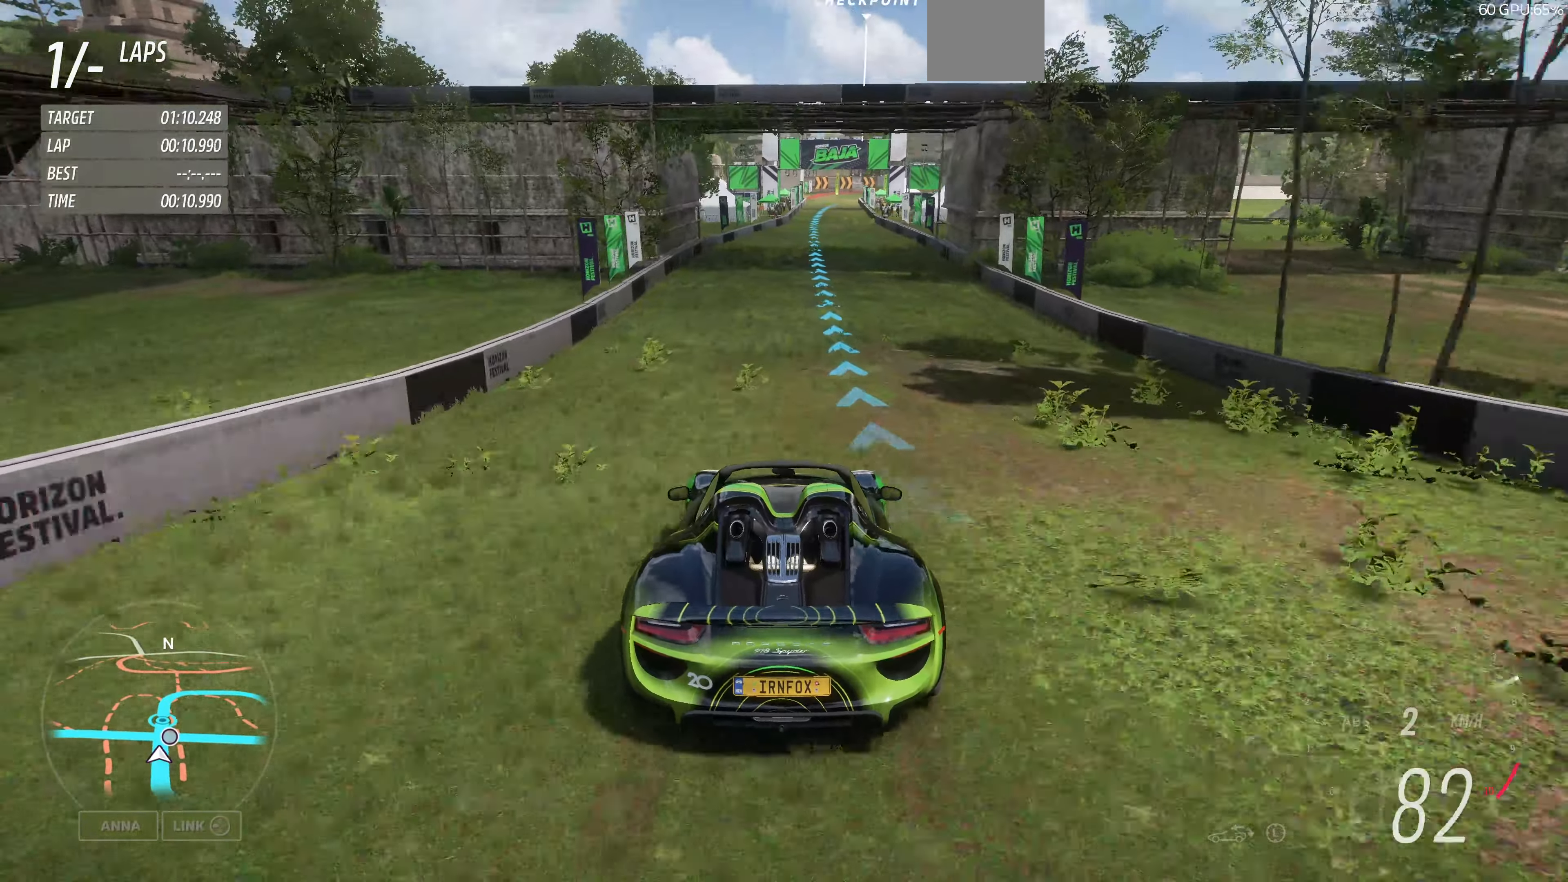
{"dt_ms": 500, "buttons": ["R2"], "left_stick": "up-right", "right_stick": "center", "events": [[433, "left_stick", "up-right"]]}
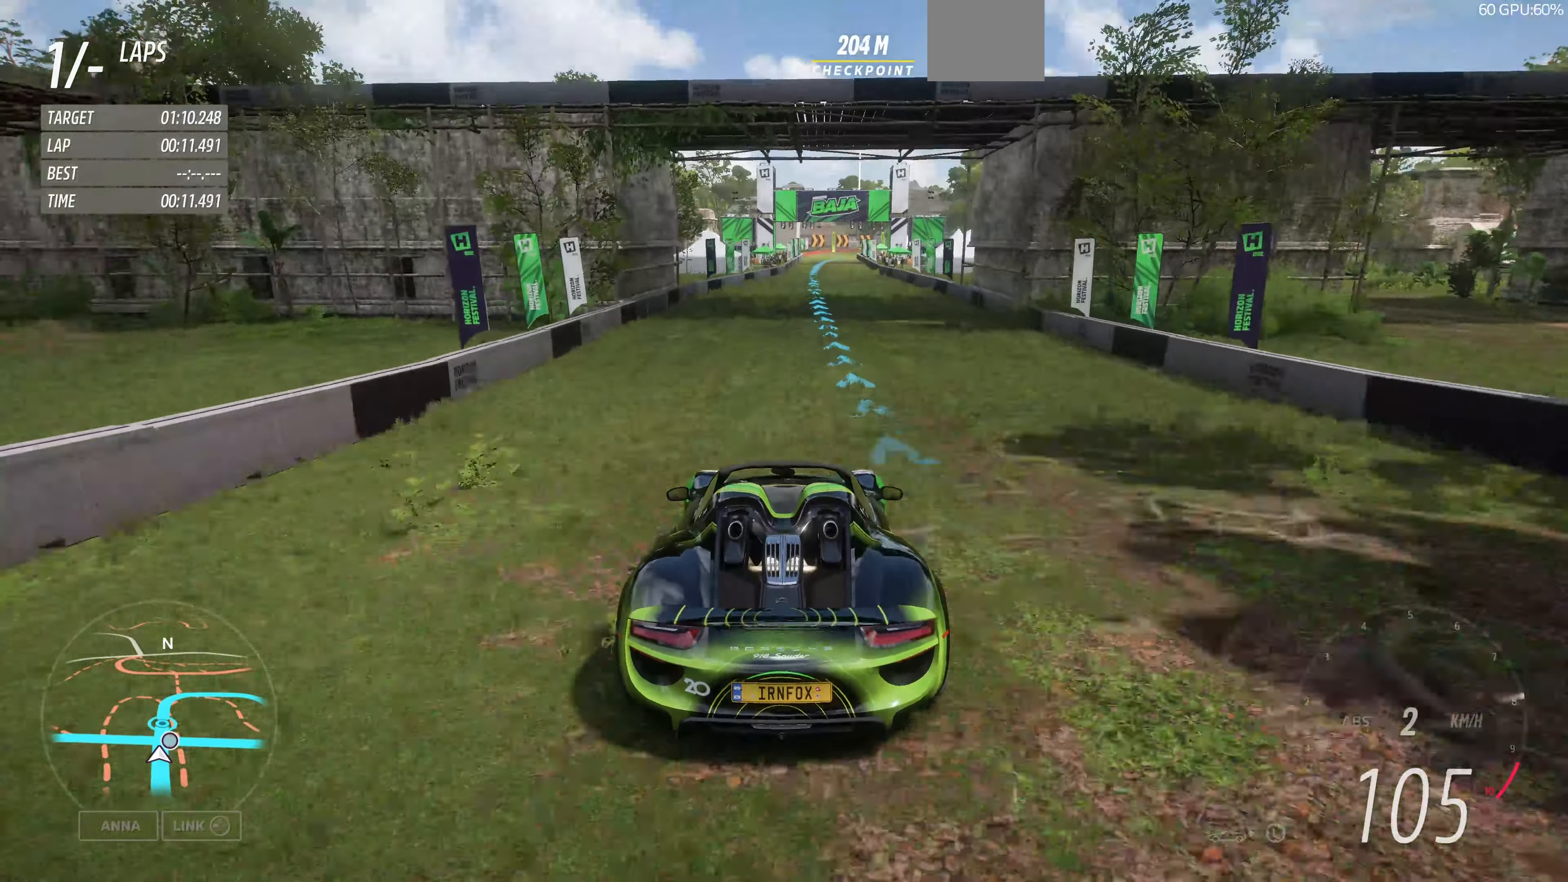
{"dt_ms": 500, "buttons": ["R2"], "left_stick": "center", "right_stick": "center", "events": [[33, "left_stick", "center"]]}
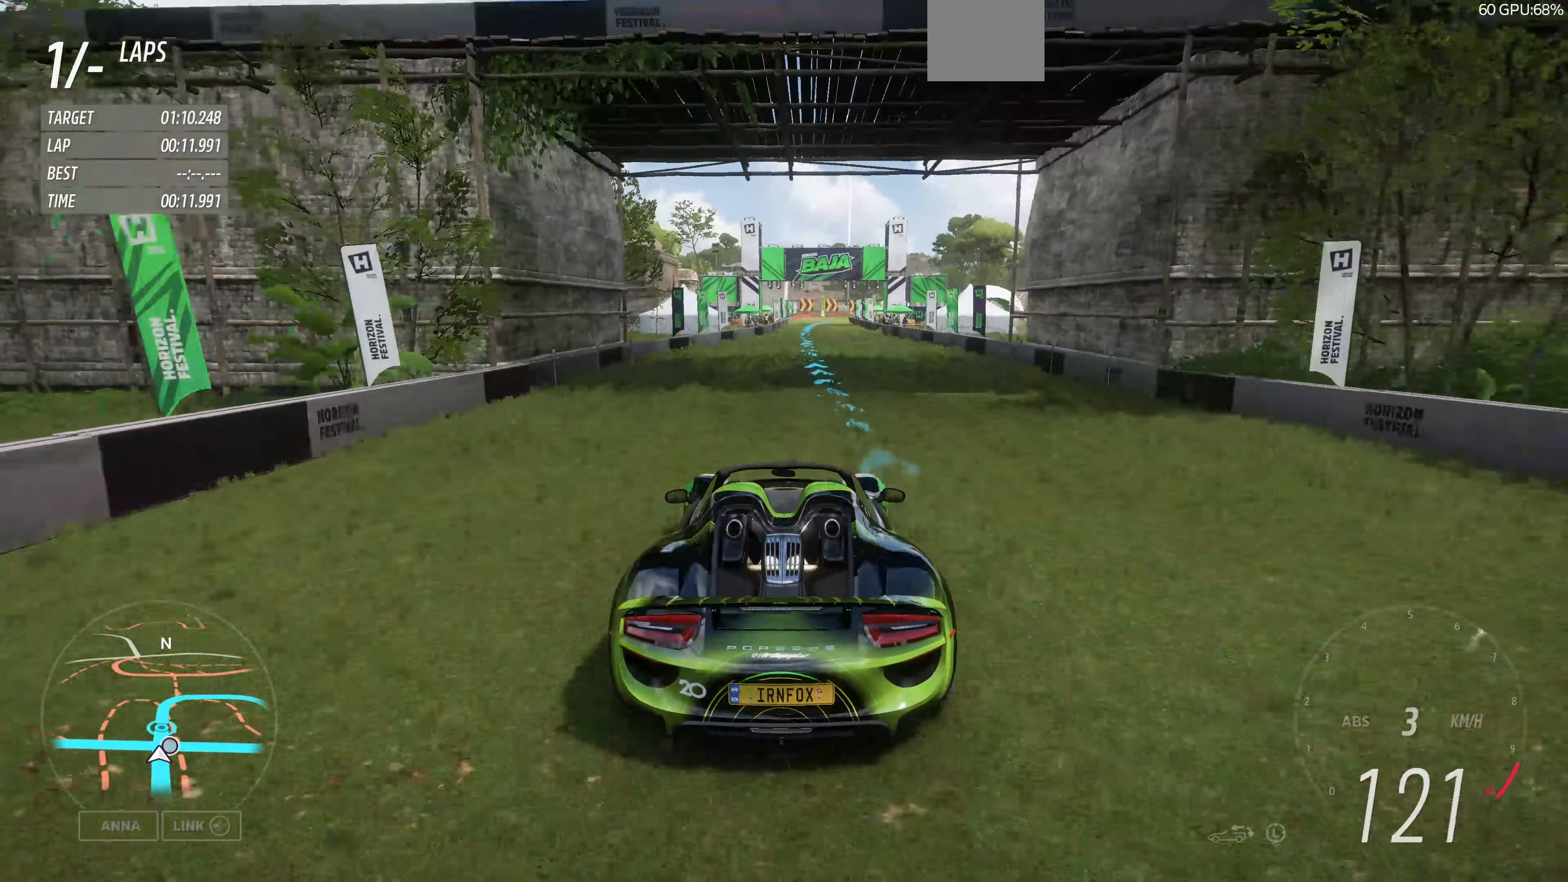
{"dt_ms": 500, "buttons": ["R2"], "left_stick": "center", "right_stick": "center", "events": [[333, "left_stick", "up-right"], [466, "left_stick", "center"]]}
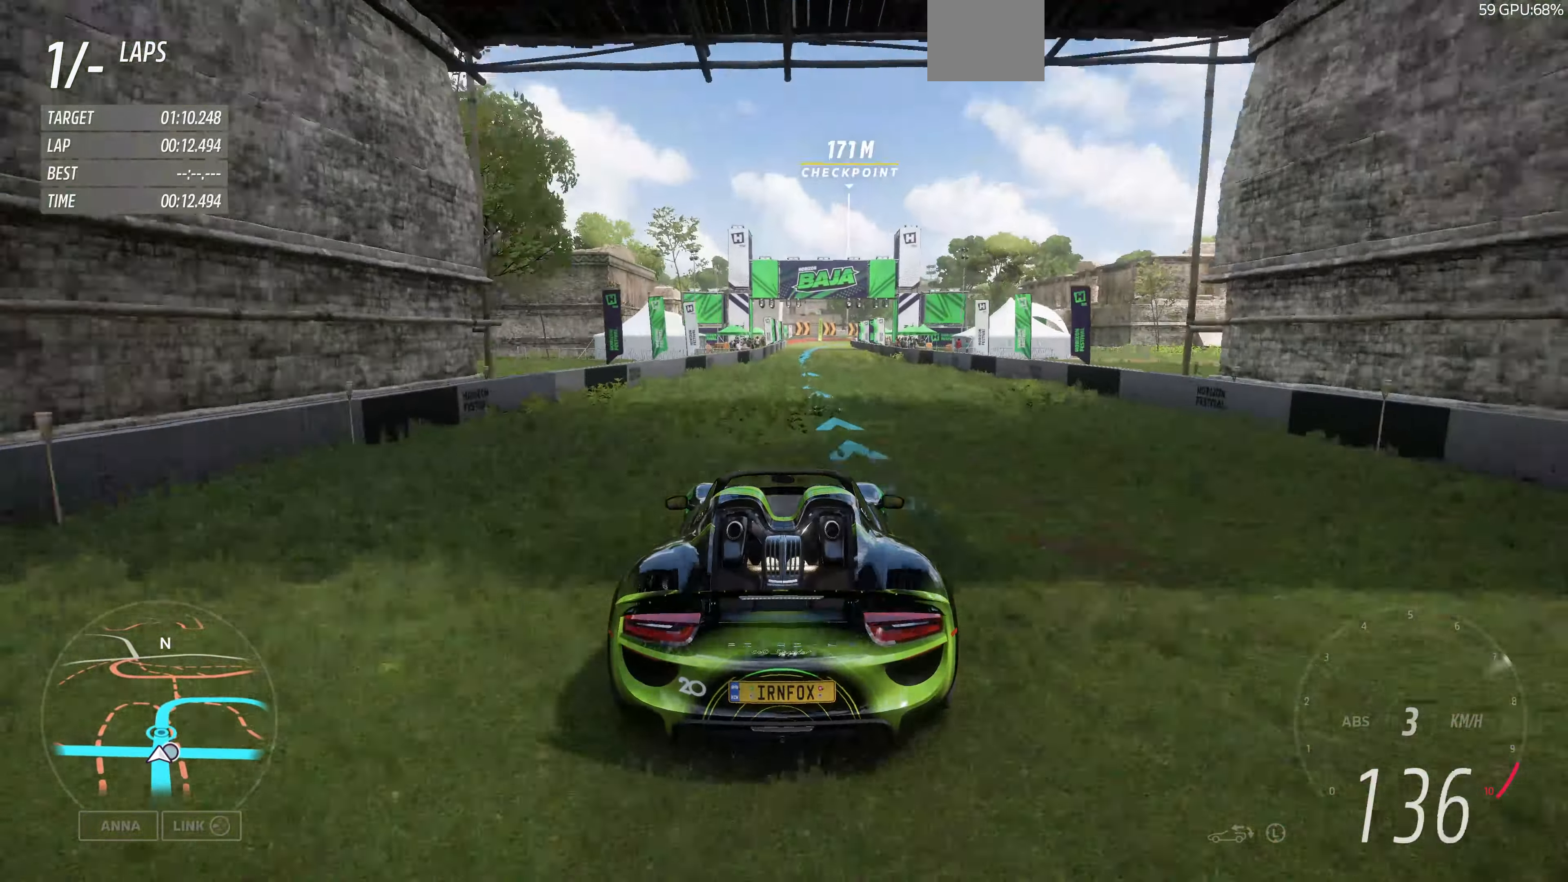
{"dt_ms": 500, "buttons": ["R2"], "left_stick": "center", "right_stick": "center", "events": [[200, "left_stick", "right"], [266, "left_stick", "center"]]}
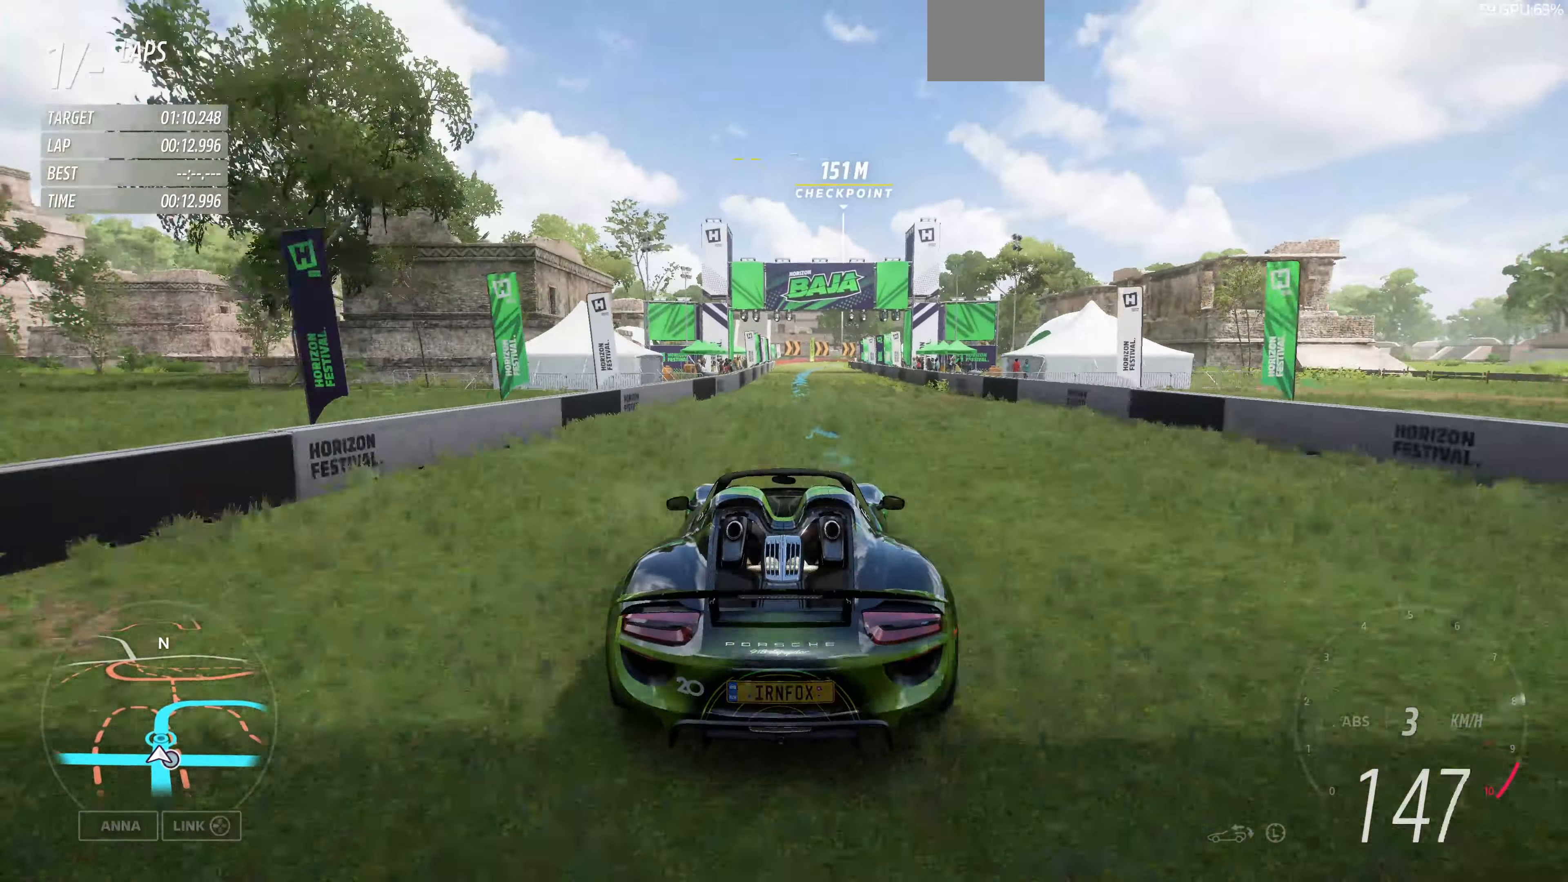
{"dt_ms": 500, "buttons": ["R2"], "left_stick": "center", "right_stick": "center", "events": []}
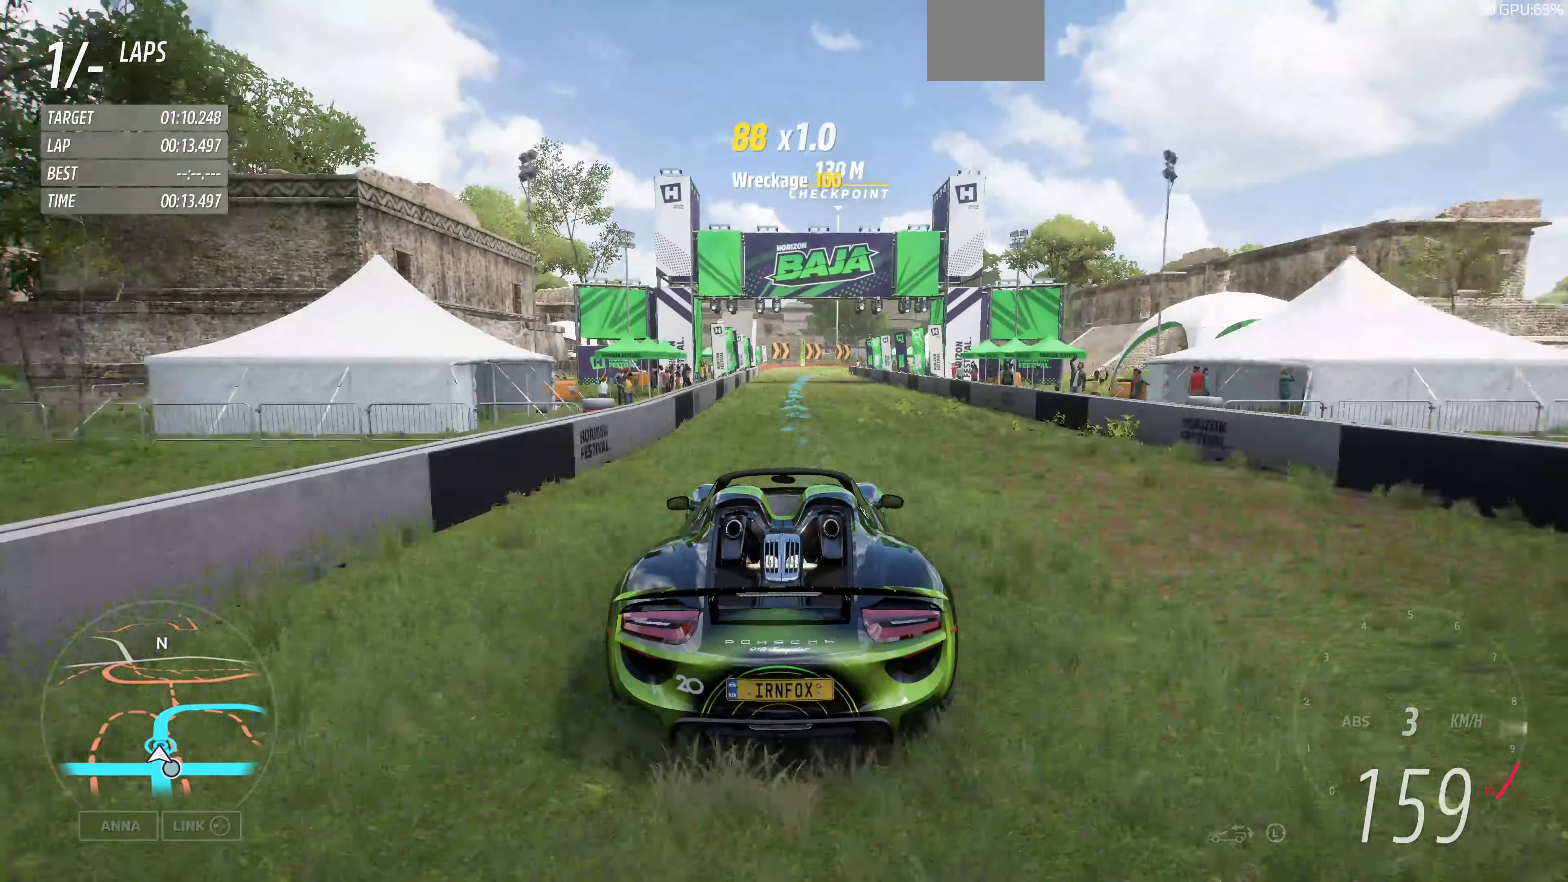
{"dt_ms": 500, "buttons": ["R2"], "left_stick": "left", "right_stick": "center", "events": [[400, "left_stick", "left"]]}
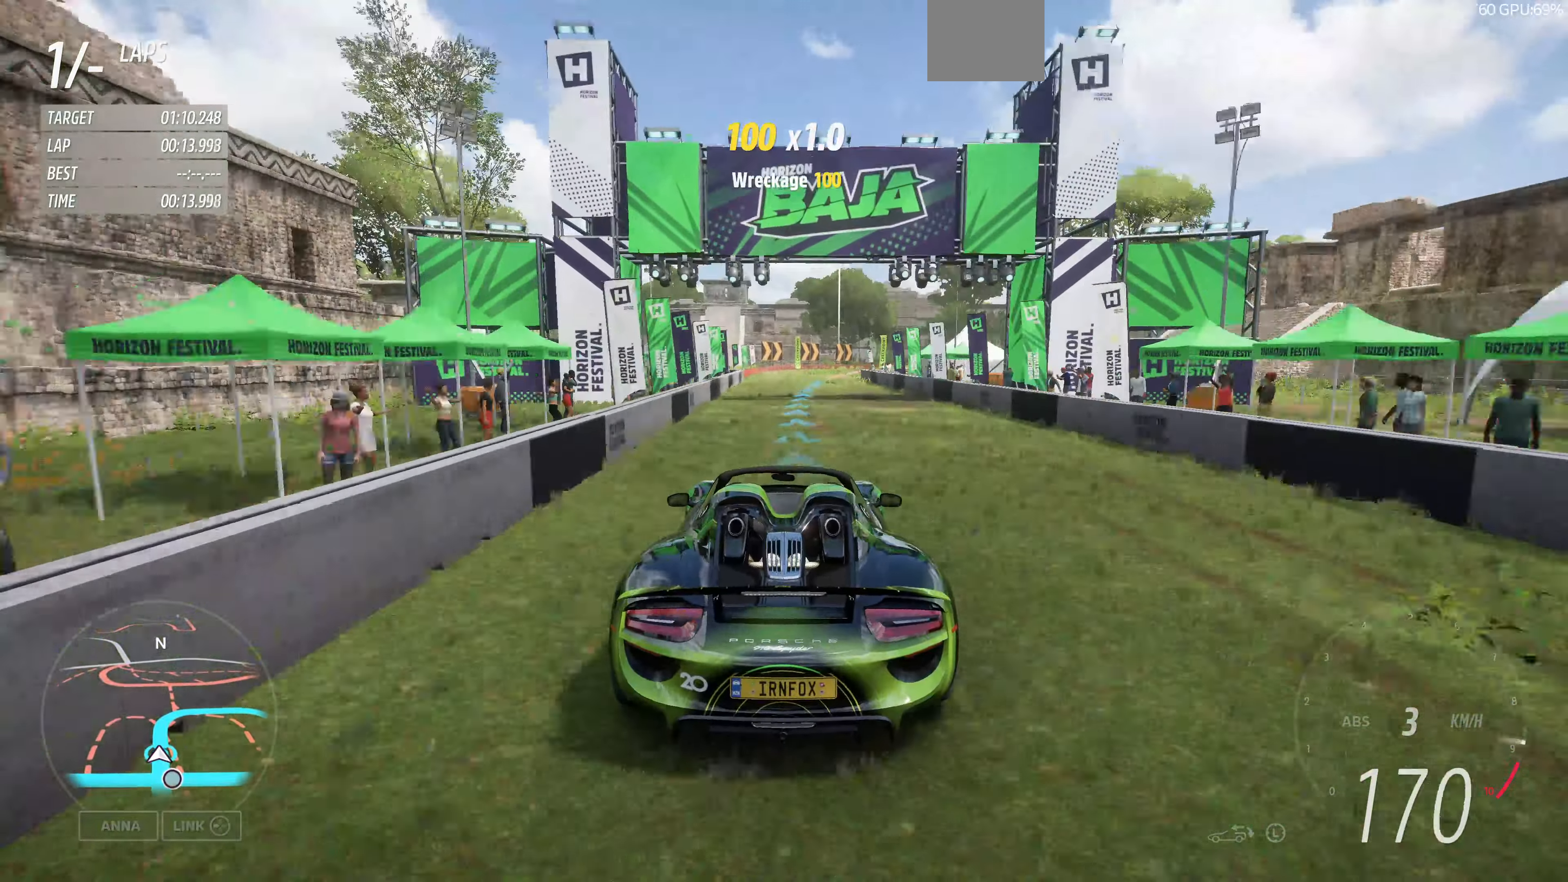
{"dt_ms": 500, "buttons": ["R2"], "left_stick": "up-right", "right_stick": "center", "events": [[66, "left_stick", "center"], [433, "left_stick", "up-right"]]}
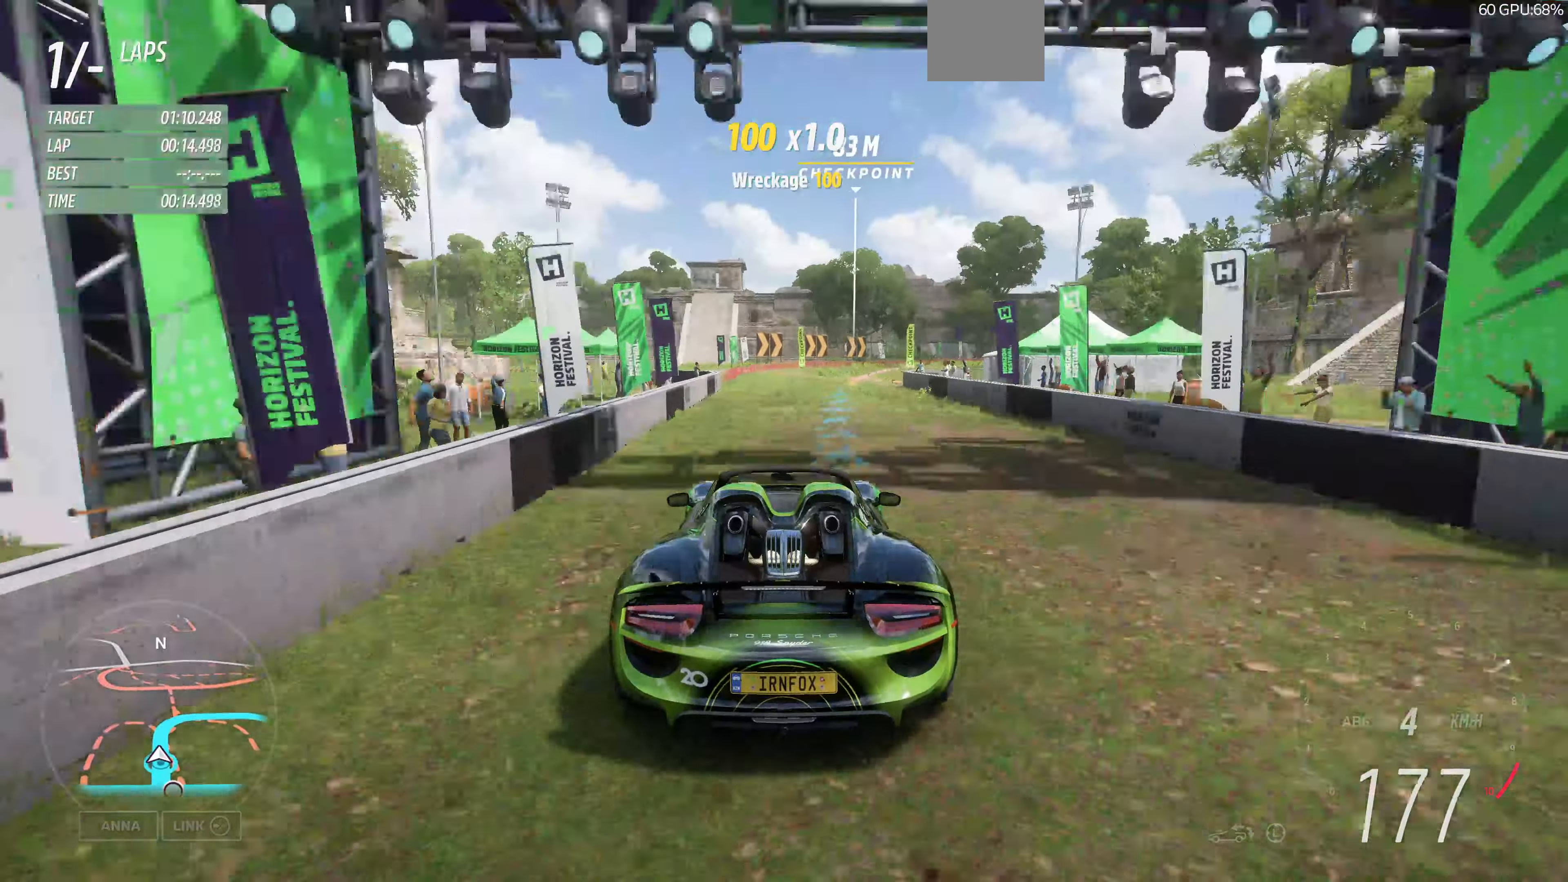
{"dt_ms": 500, "buttons": [], "left_stick": "up", "right_stick": "center", "events": [[100, "R2", "up"], [266, "left_stick", "up"]]}